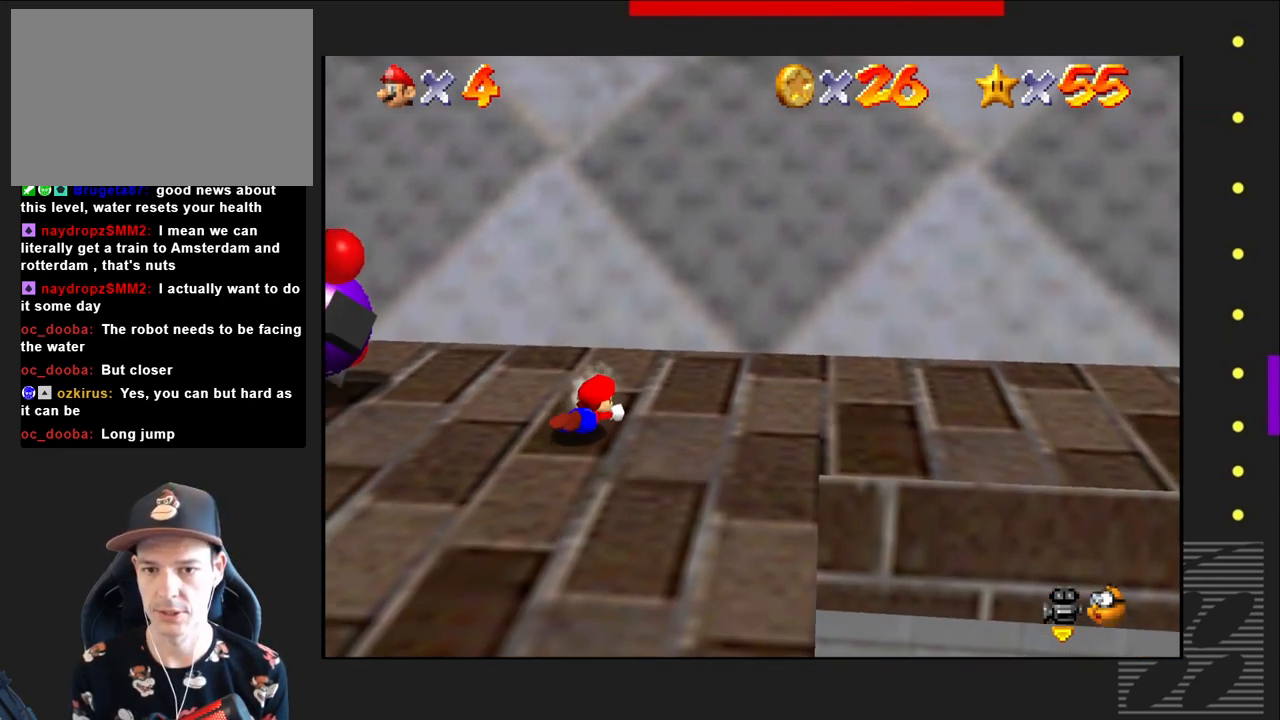
Gameplay with a controller (PlayStation layout); each line is a JSON object with the inputs held at the frame after it. "events" lists button and stick changes between this image and that frame as [ms after this image, input, new state], when the widget could be followed in between.
{"buttons": [], "left_stick": "right", "right_stick": "center", "events": [[83, "CROSS", "down"], [233, "CROSS", "up"], [250, "left_stick", "right"]]}
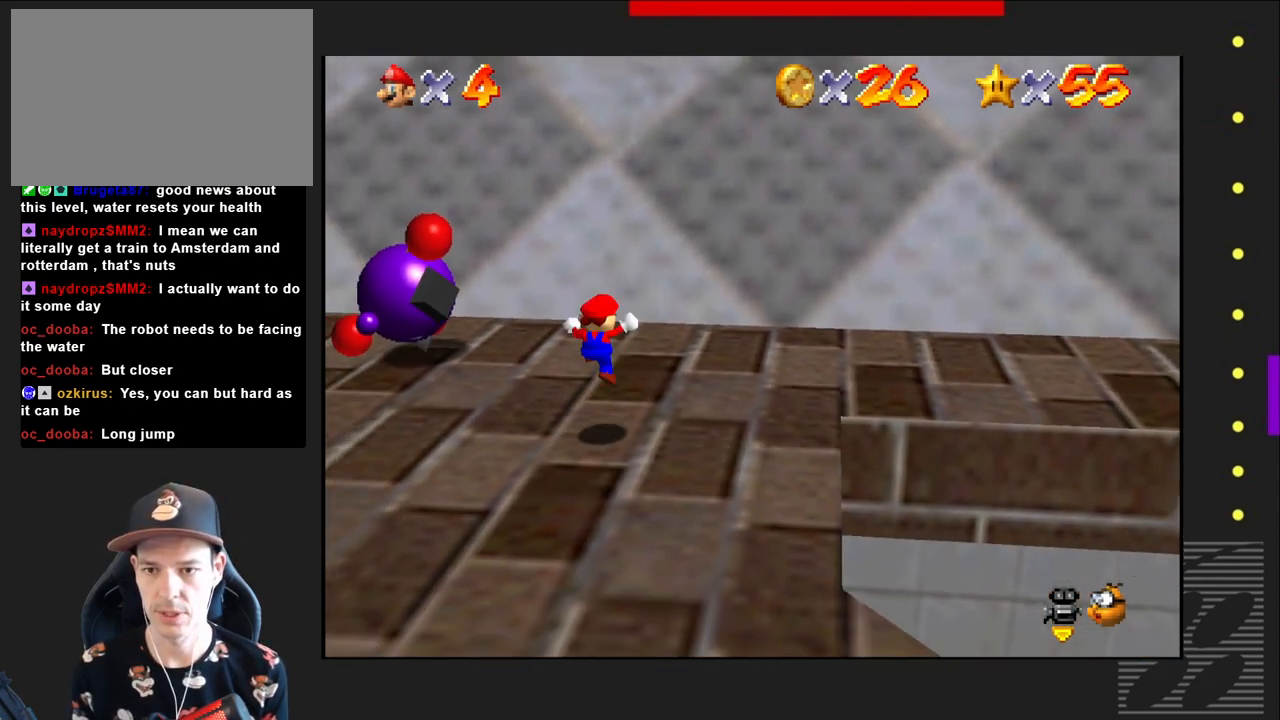
{"buttons": [], "left_stick": "center", "right_stick": "center", "events": [[33, "left_stick", "down-left"], [417, "left_stick", "center"]]}
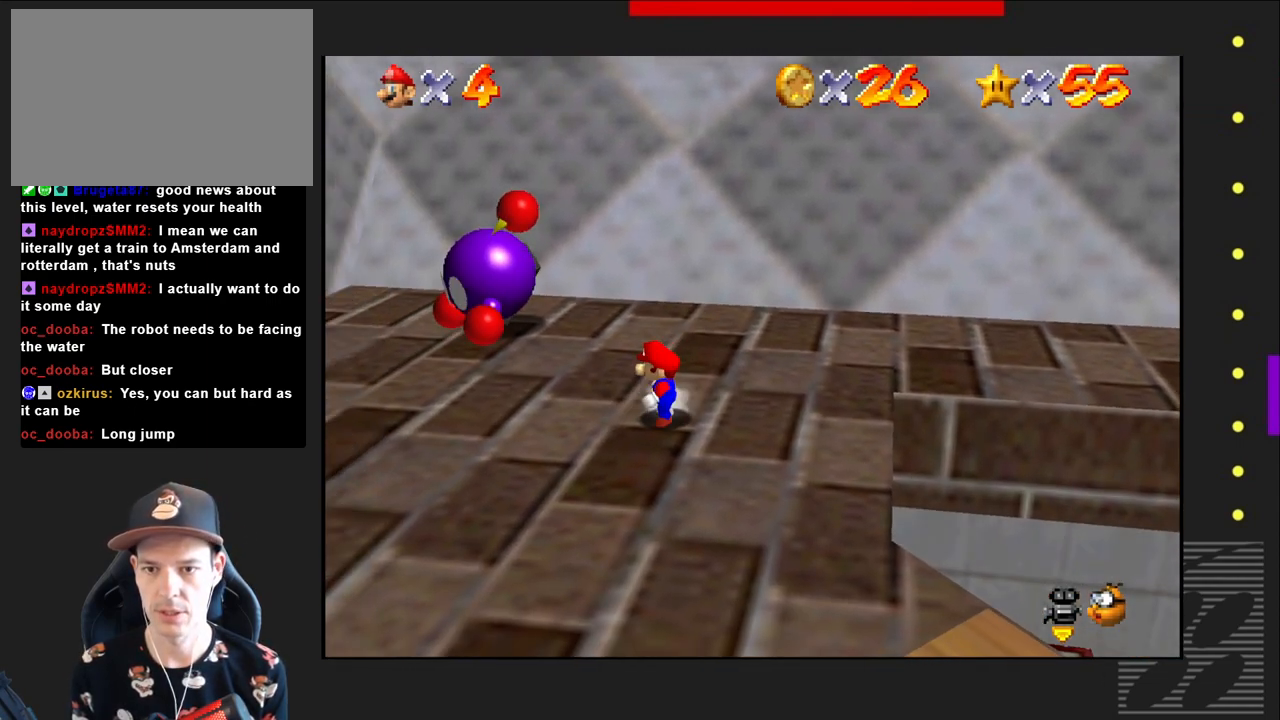
{"buttons": [], "left_stick": "up-left", "right_stick": "center", "events": [[417, "left_stick", "up-left"]]}
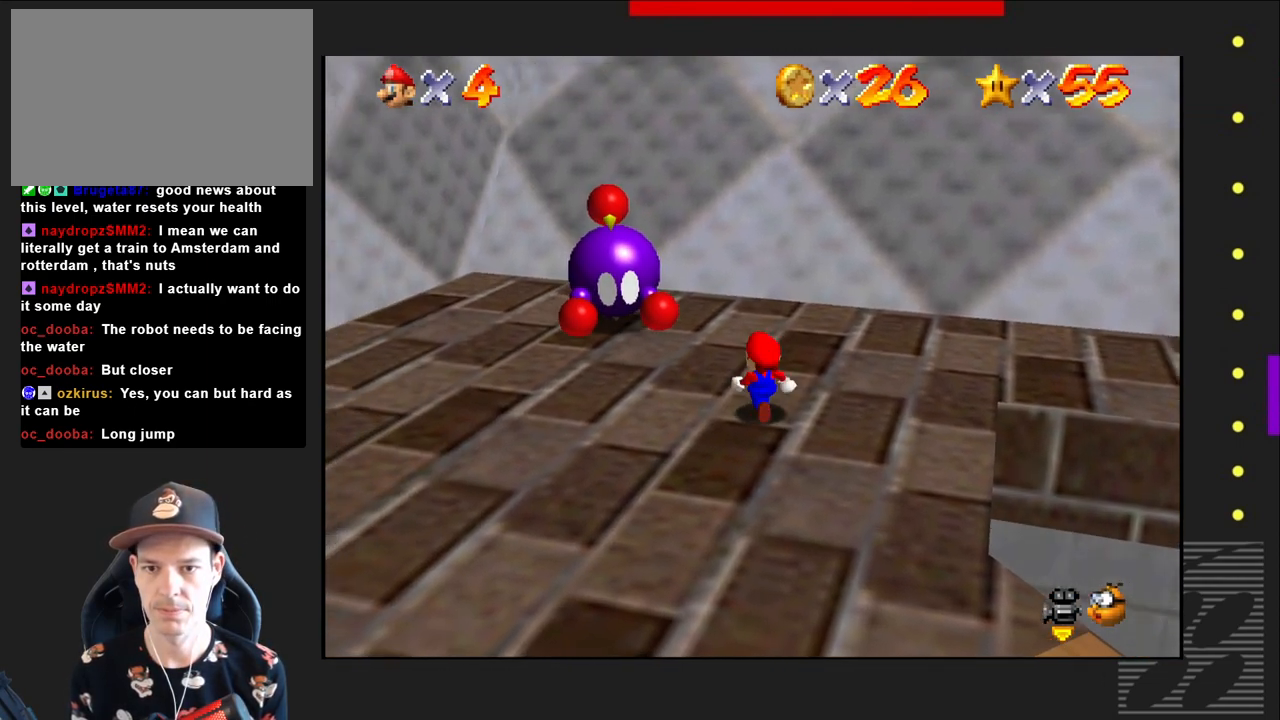
{"buttons": ["SQUARE"], "left_stick": "down", "right_stick": "center", "events": [[117, "CROSS", "down"], [300, "CROSS", "up"], [383, "SQUARE", "down"], [433, "left_stick", "down"]]}
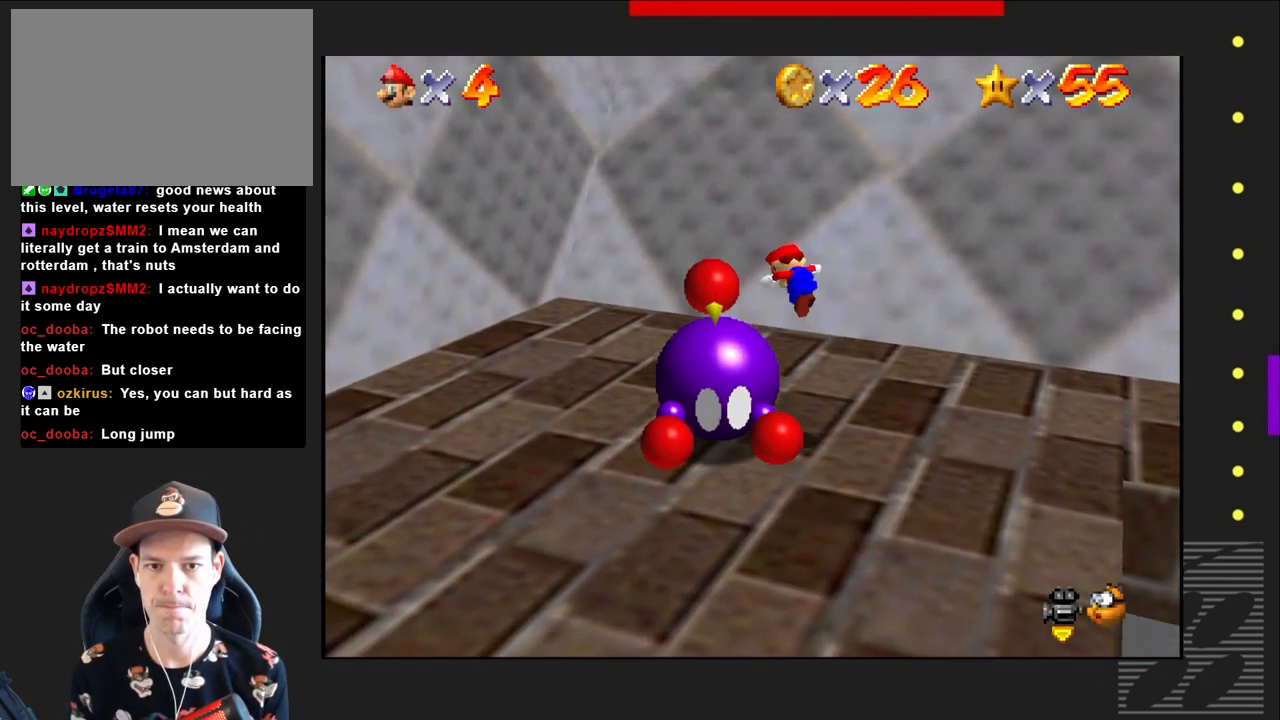
{"buttons": ["SQUARE"], "left_stick": "center", "right_stick": "center", "events": [[67, "left_stick", "center"]]}
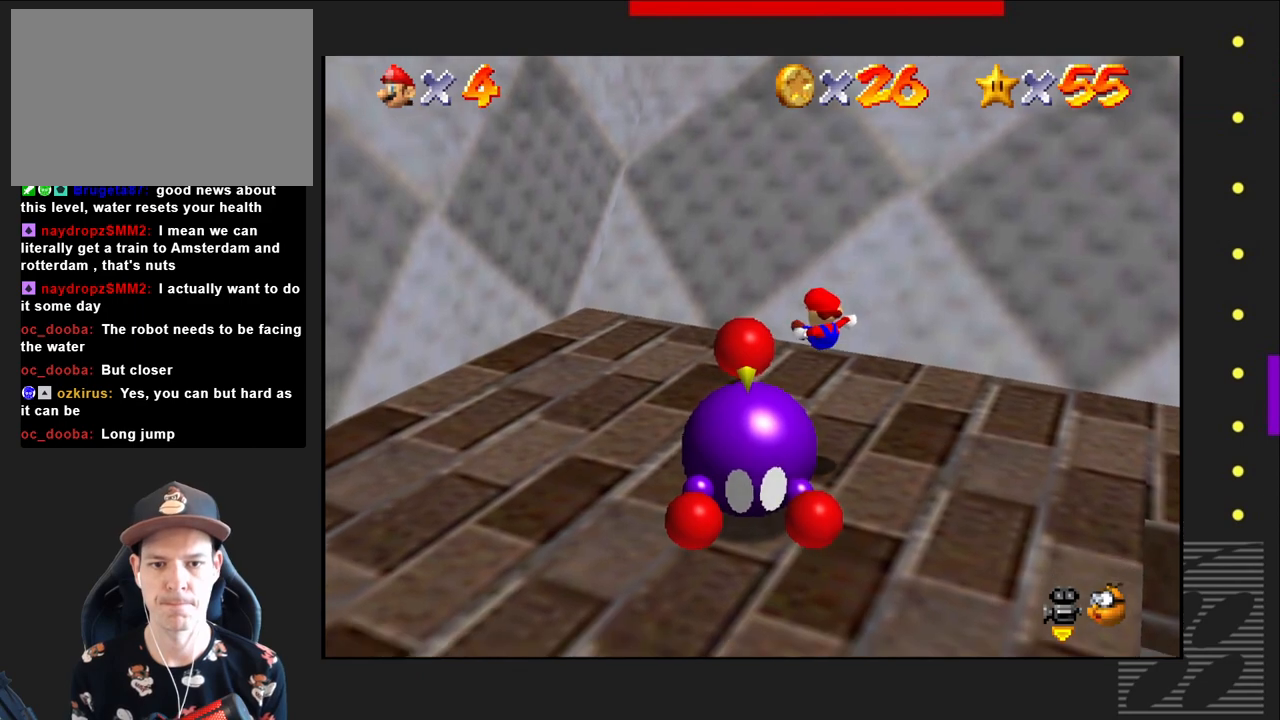
{"buttons": ["SQUARE"], "left_stick": "center", "right_stick": "center", "events": []}
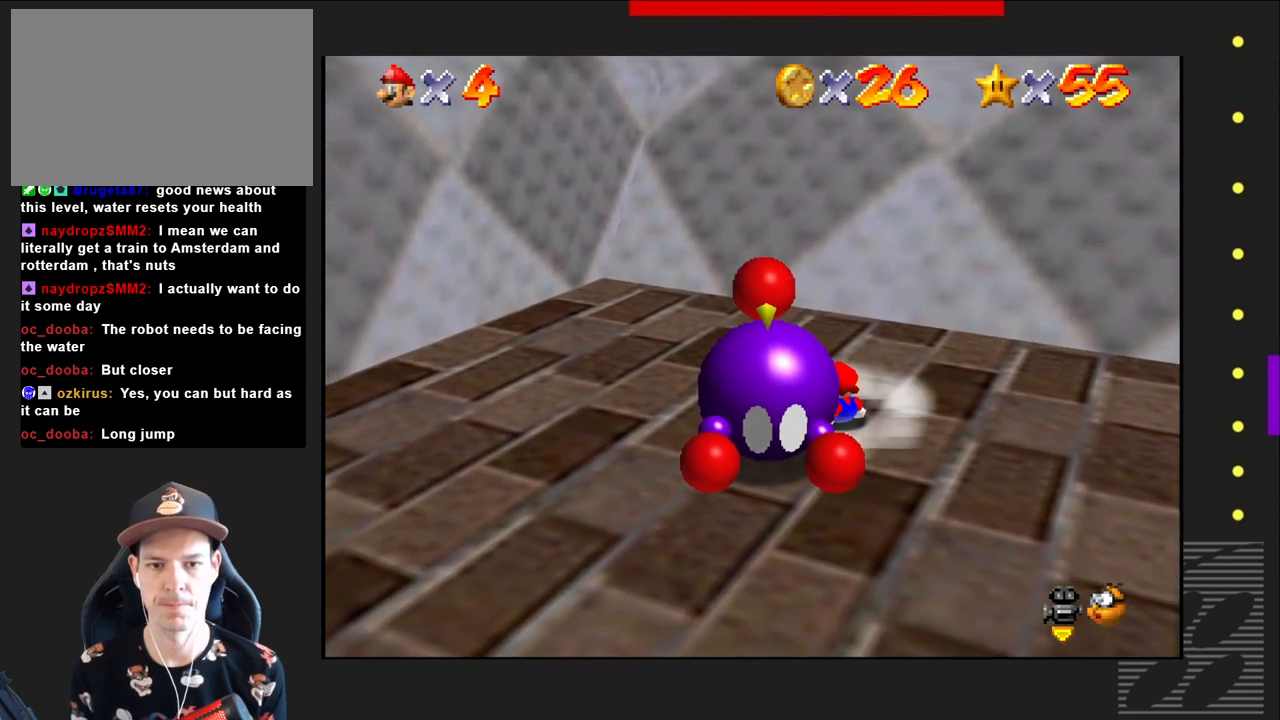
{"buttons": [], "left_stick": "up-right", "right_stick": "center", "events": [[33, "left_stick", "up-right"], [117, "SQUARE", "up"]]}
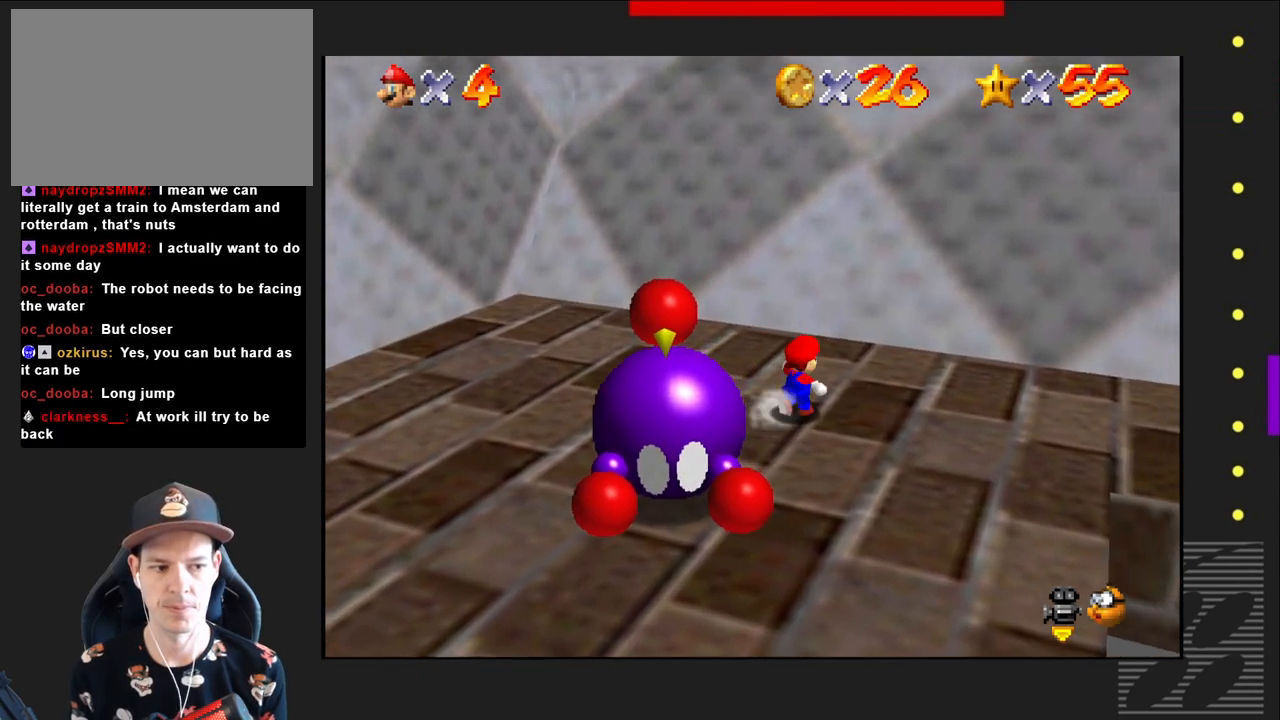
{"buttons": [], "left_stick": "left", "right_stick": "center", "events": [[117, "left_stick", "up-left"], [267, "left_stick", "left"]]}
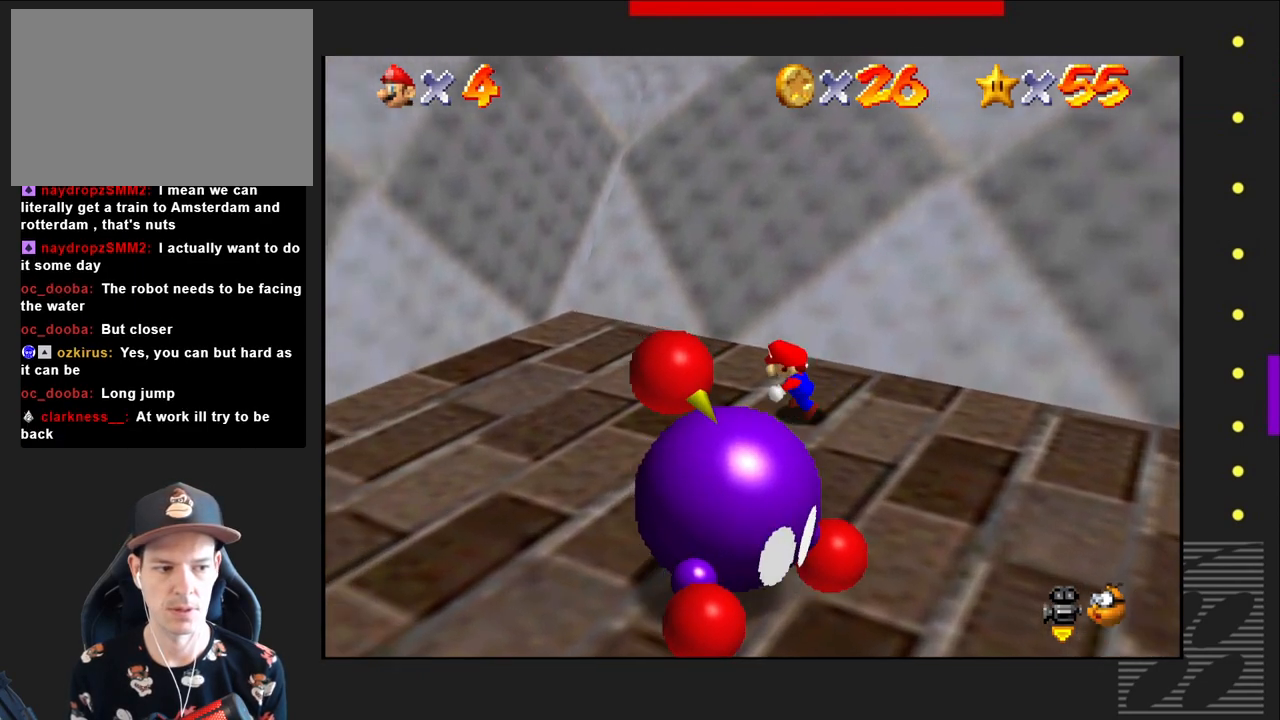
{"buttons": [], "left_stick": "down-left", "right_stick": "center", "events": [[400, "left_stick", "down-left"]]}
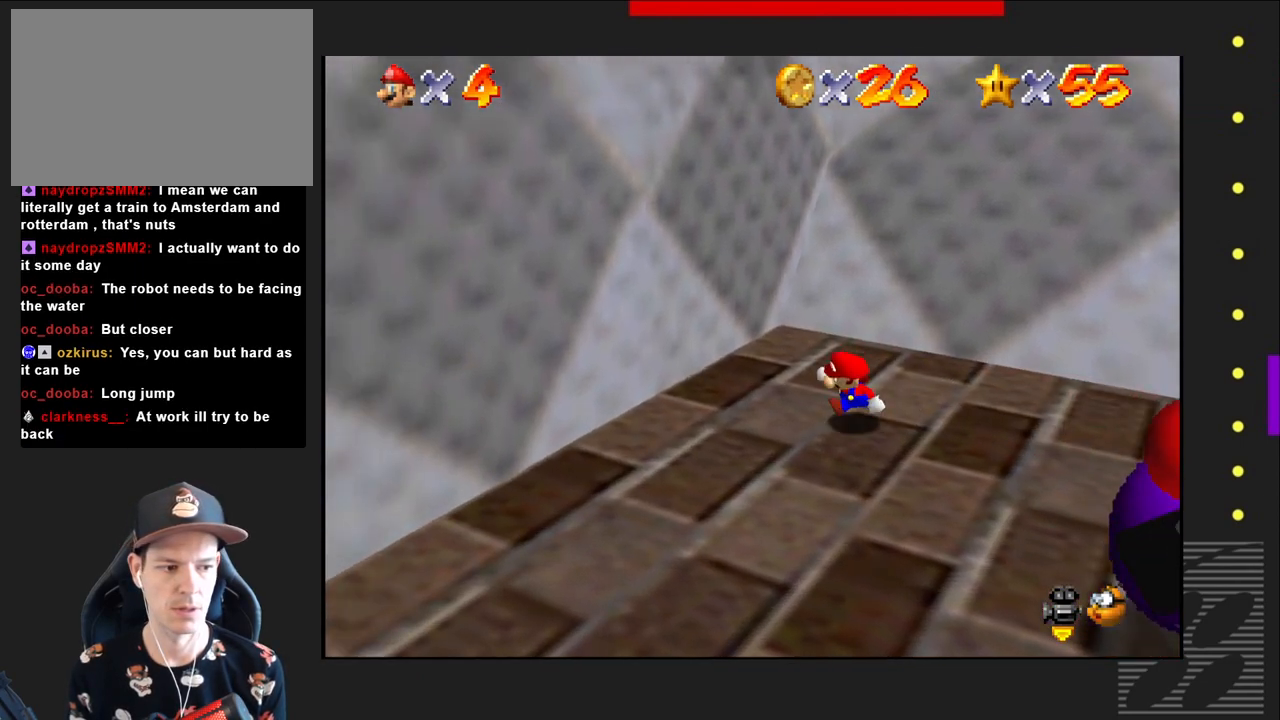
{"buttons": [], "left_stick": "center", "right_stick": "center", "events": [[200, "left_stick", "down"], [350, "left_stick", "center"]]}
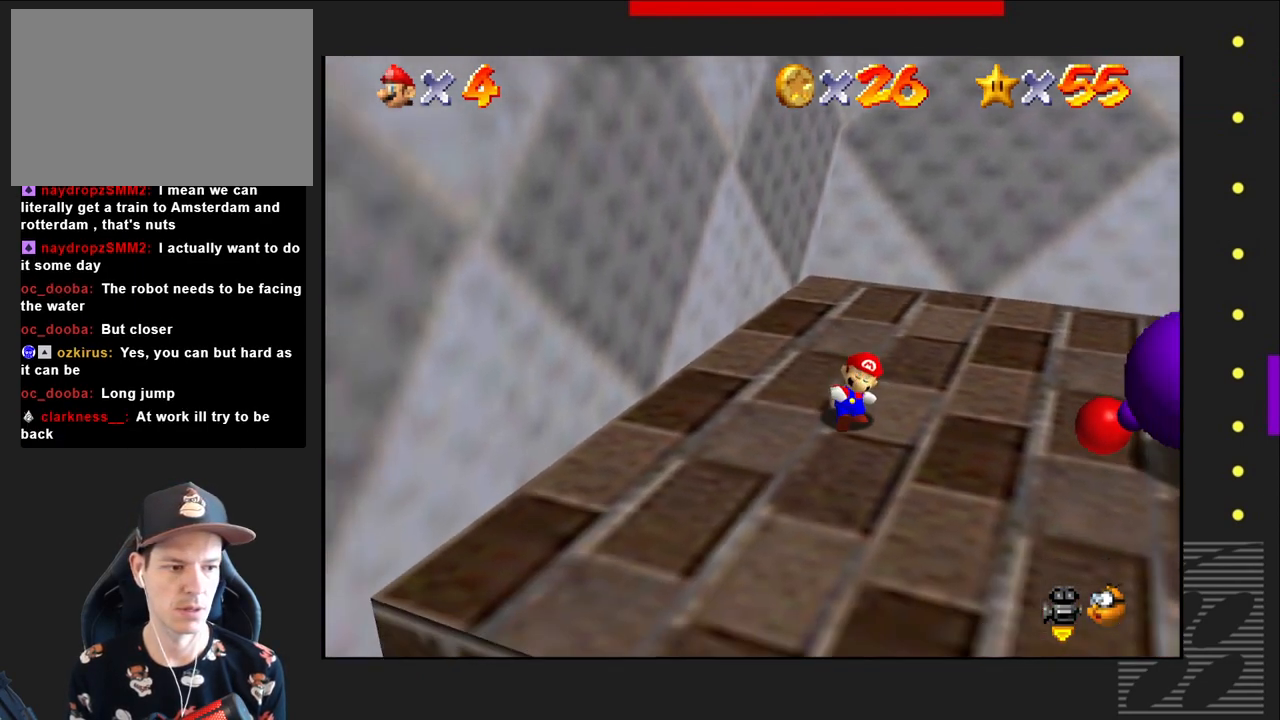
{"buttons": [], "left_stick": "center", "right_stick": "center", "events": [[50, "left_stick", "left"], [300, "left_stick", "center"]]}
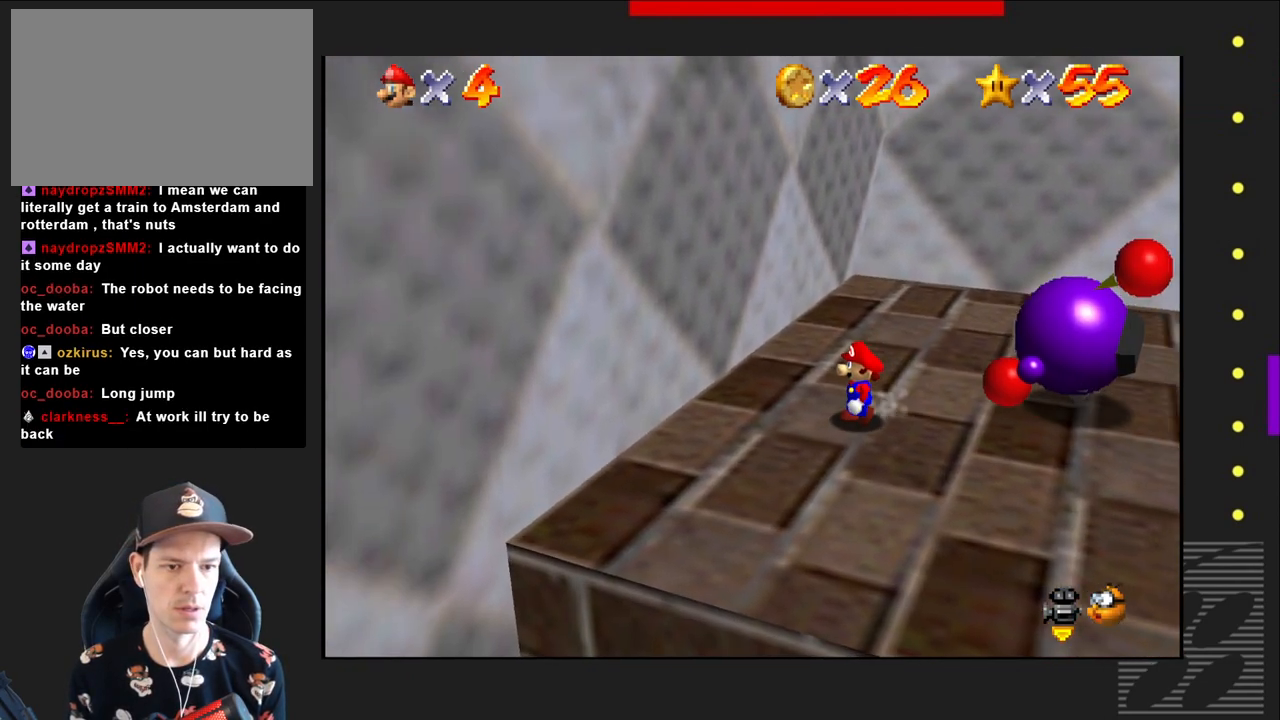
{"buttons": [], "left_stick": "up", "right_stick": "center", "events": [[117, "CROSS", "down"], [150, "left_stick", "up-right"], [333, "left_stick", "up"], [367, "CROSS", "up"]]}
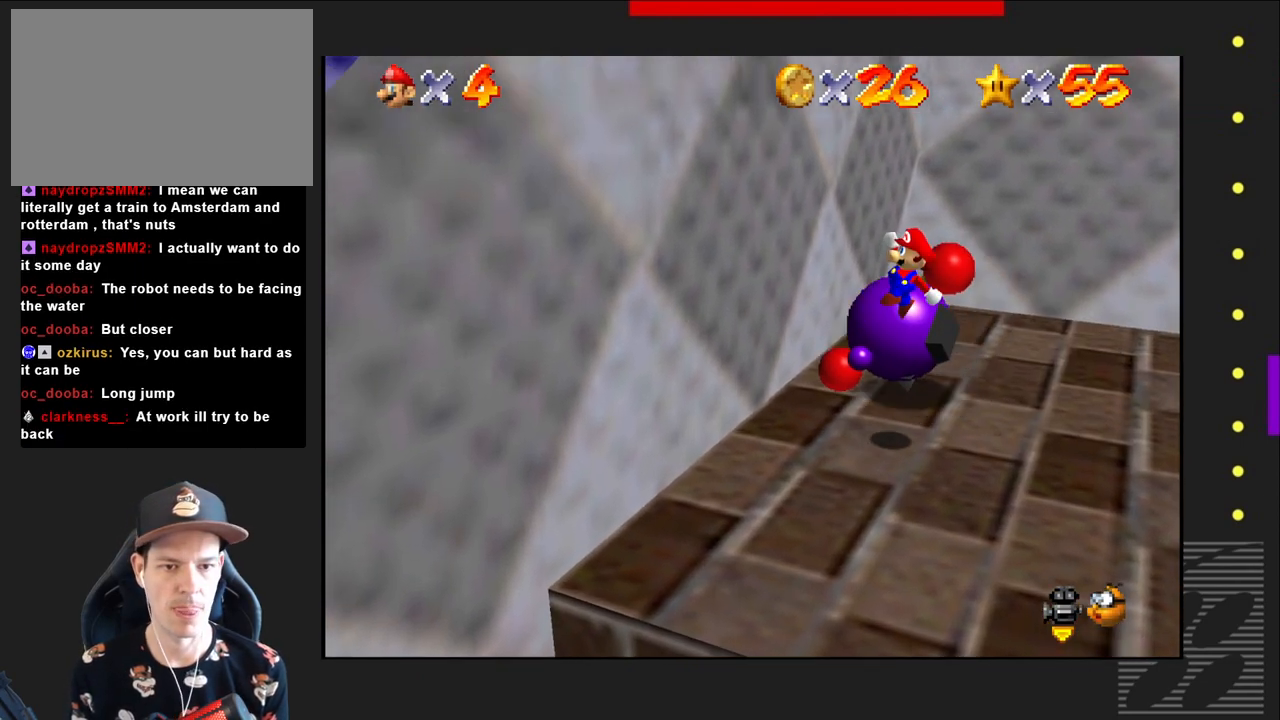
{"buttons": ["SQUARE"], "left_stick": "up-right", "right_stick": "center", "events": [[100, "SQUARE", "down"], [383, "left_stick", "up-right"]]}
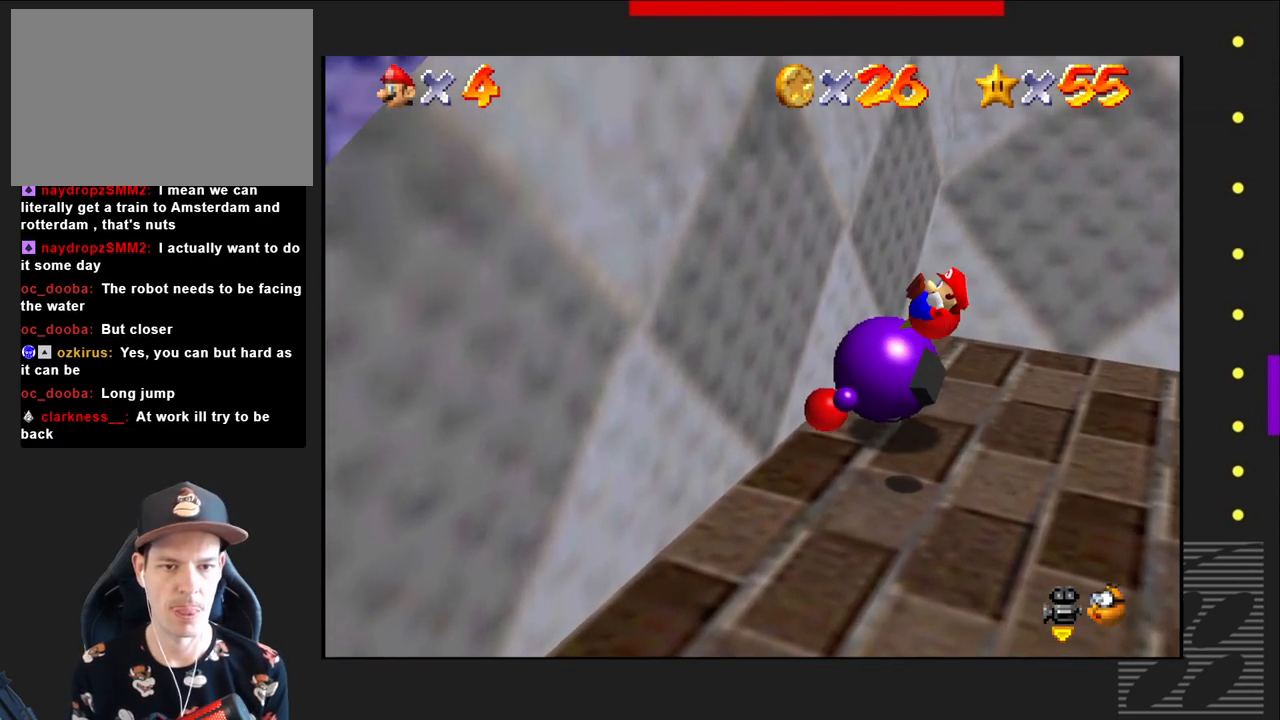
{"buttons": ["SQUARE"], "left_stick": "down-right", "right_stick": "center", "events": [[67, "left_stick", "right"], [167, "left_stick", "down-right"]]}
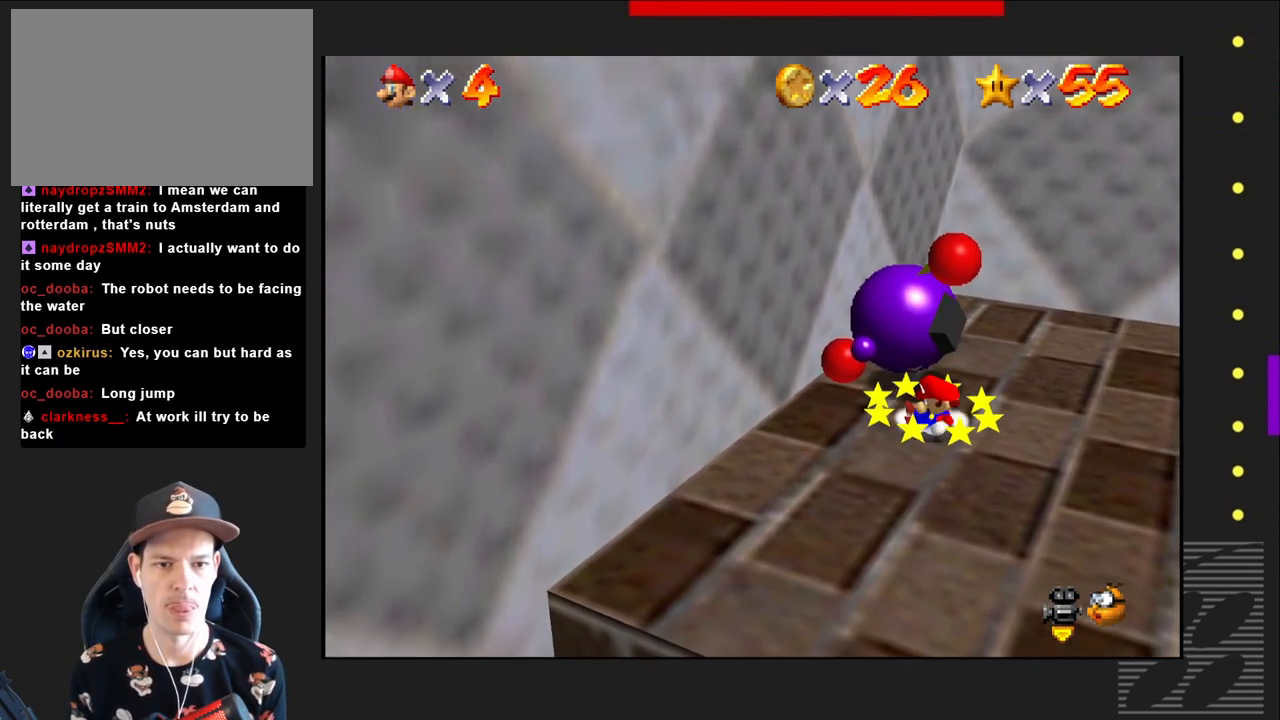
{"buttons": [], "left_stick": "down-right", "right_stick": "center", "events": [[67, "SQUARE", "up"]]}
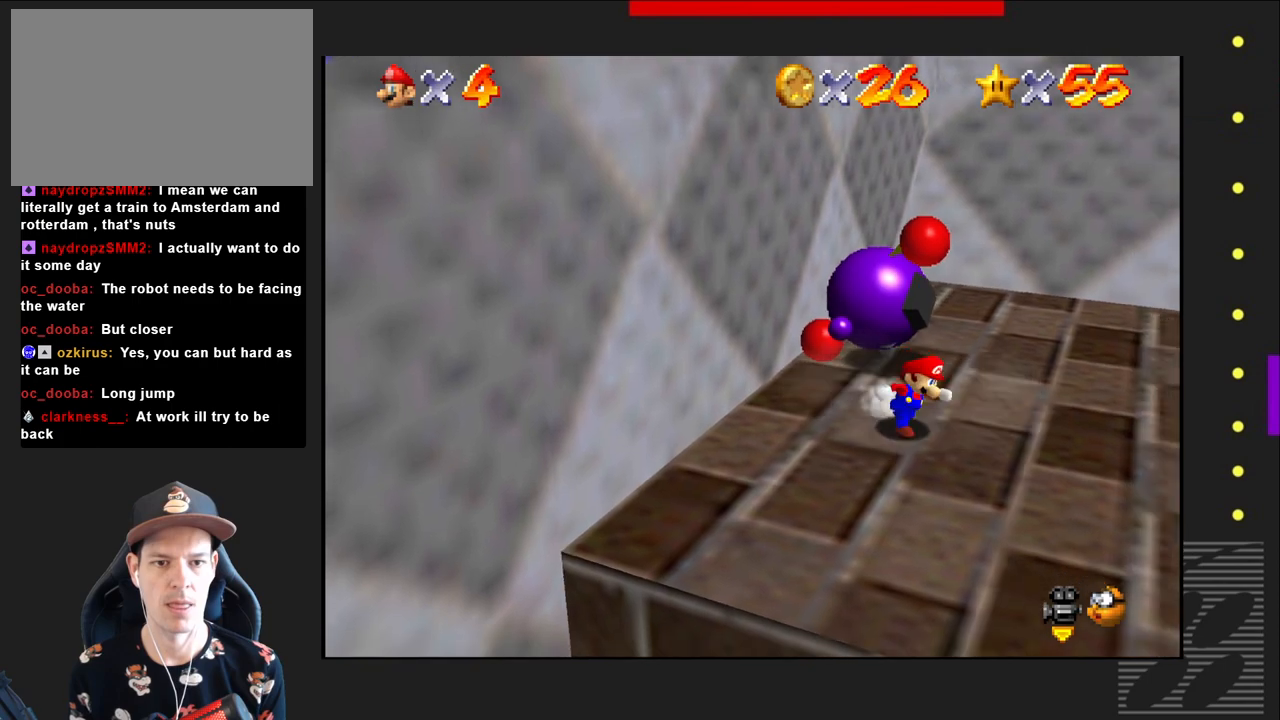
{"buttons": [], "left_stick": "center", "right_stick": "center", "events": [[83, "left_stick", "right"], [283, "left_stick", "center"]]}
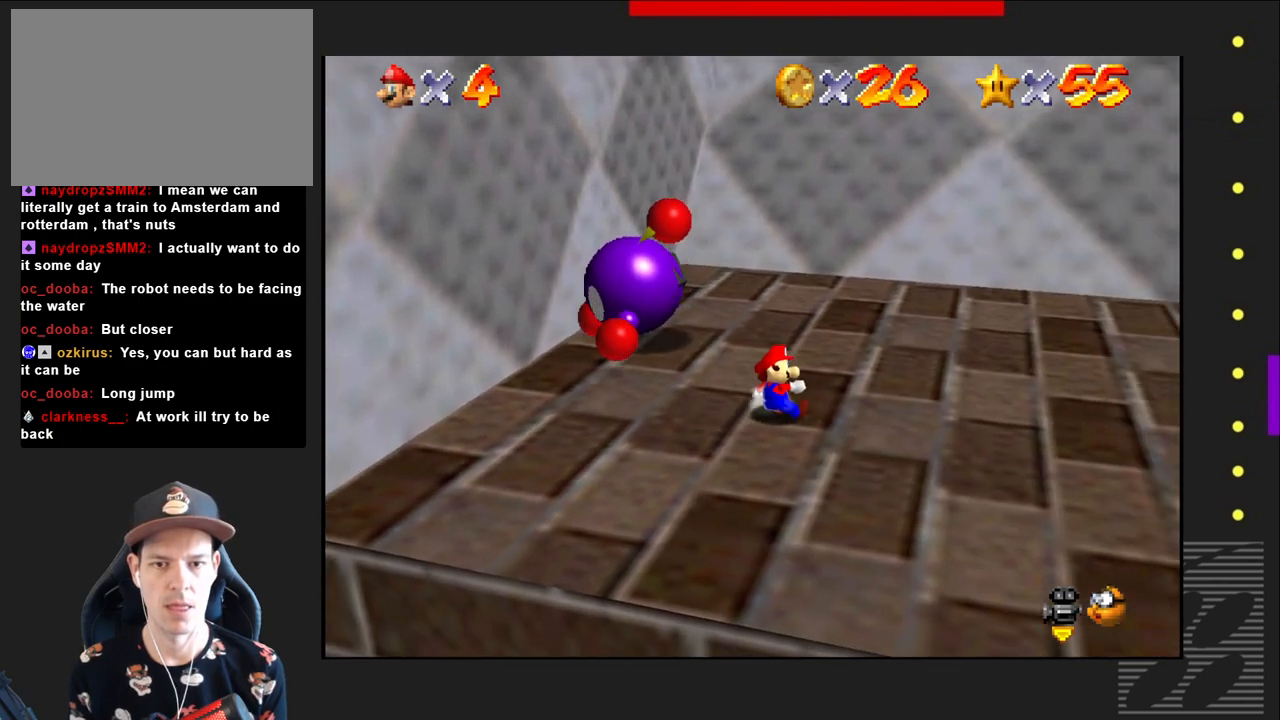
{"buttons": ["CROSS"], "left_stick": "up-left", "right_stick": "center", "events": [[83, "left_stick", "left"], [233, "left_stick", "up-left"], [383, "CROSS", "down"]]}
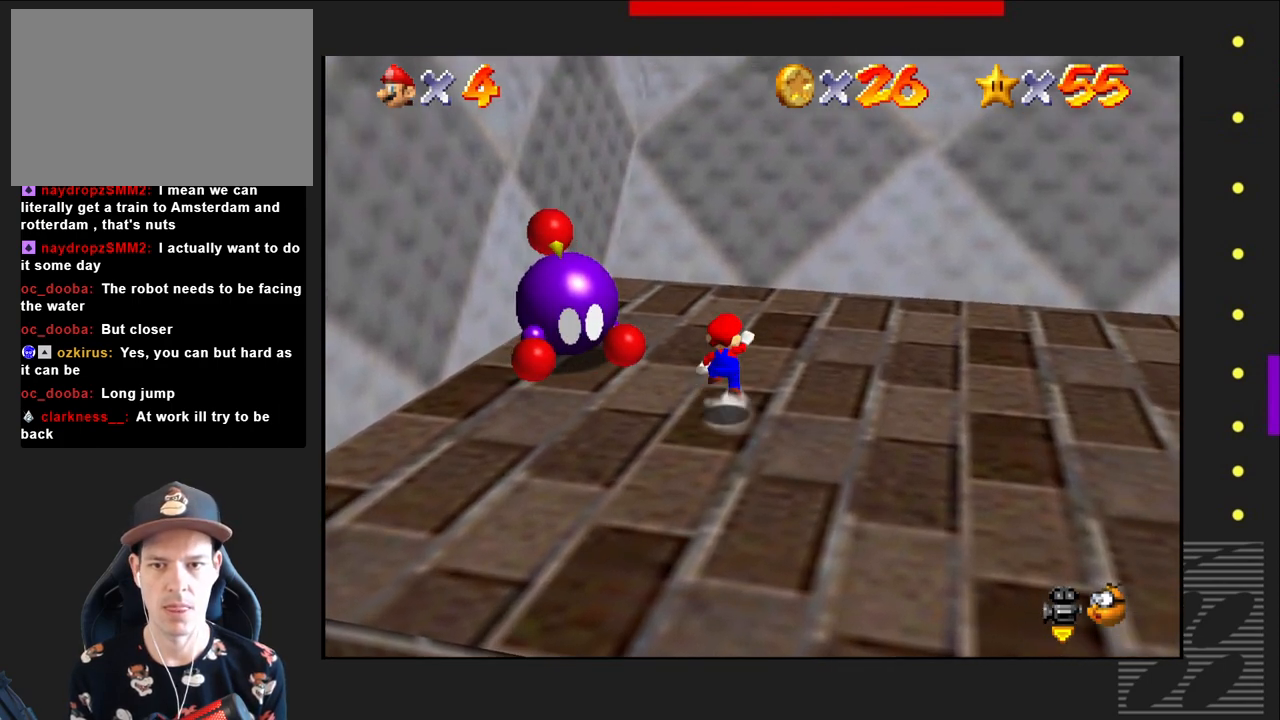
{"buttons": ["SQUARE"], "left_stick": "up-left", "right_stick": "center", "events": [[17, "left_stick", "left"], [167, "CROSS", "up"], [233, "left_stick", "up-left"], [317, "SQUARE", "down"]]}
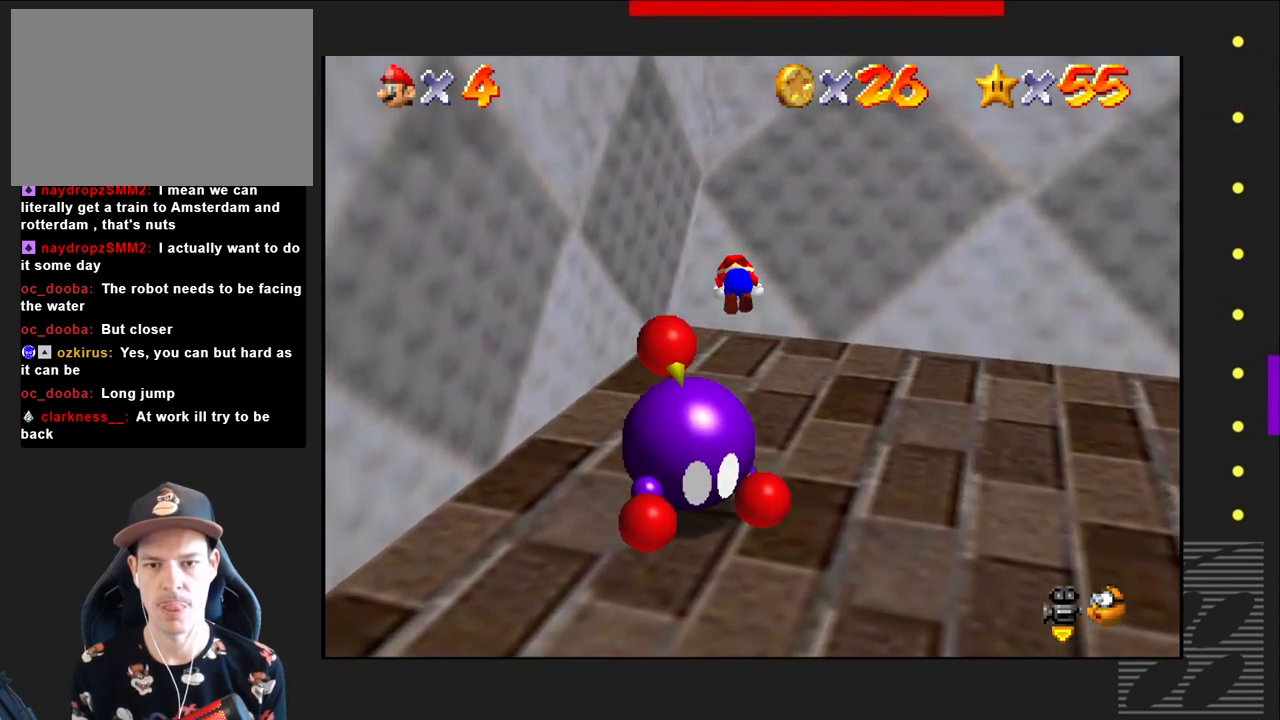
{"buttons": ["SQUARE"], "left_stick": "center", "right_stick": "center", "events": [[100, "left_stick", "center"]]}
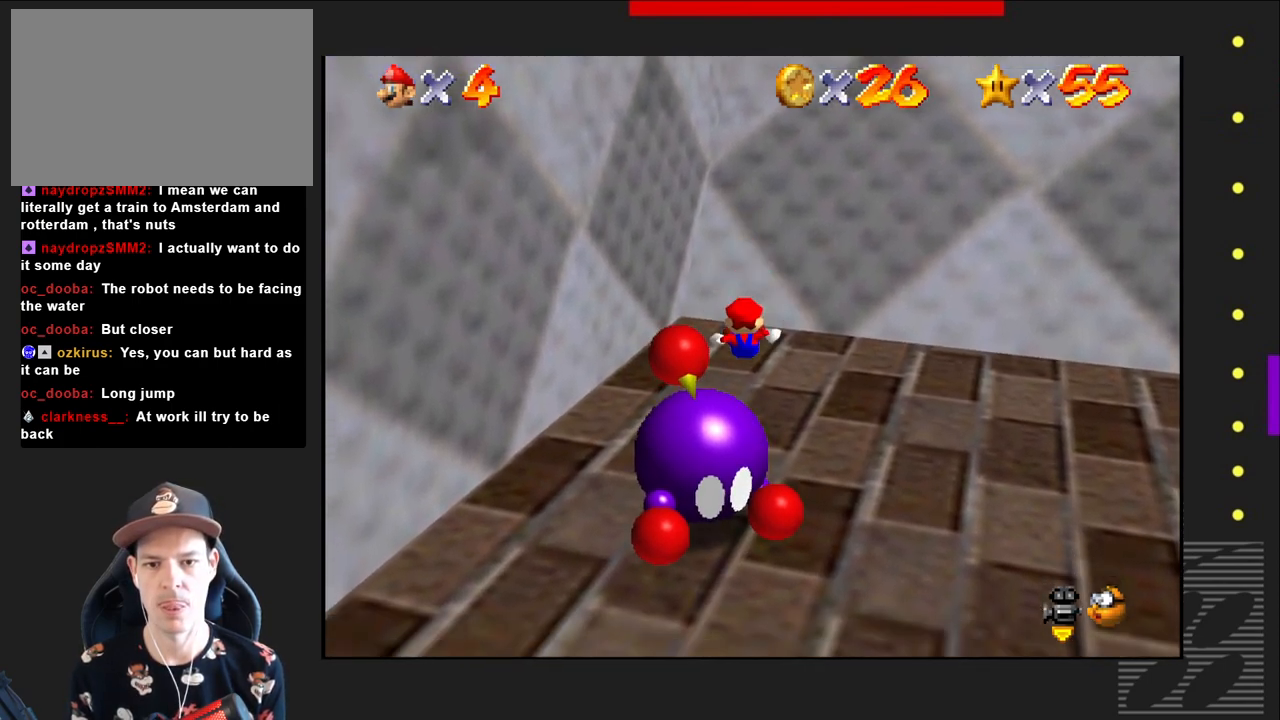
{"buttons": [], "left_stick": "right", "right_stick": "center", "events": [[333, "left_stick", "right"], [450, "SQUARE", "up"]]}
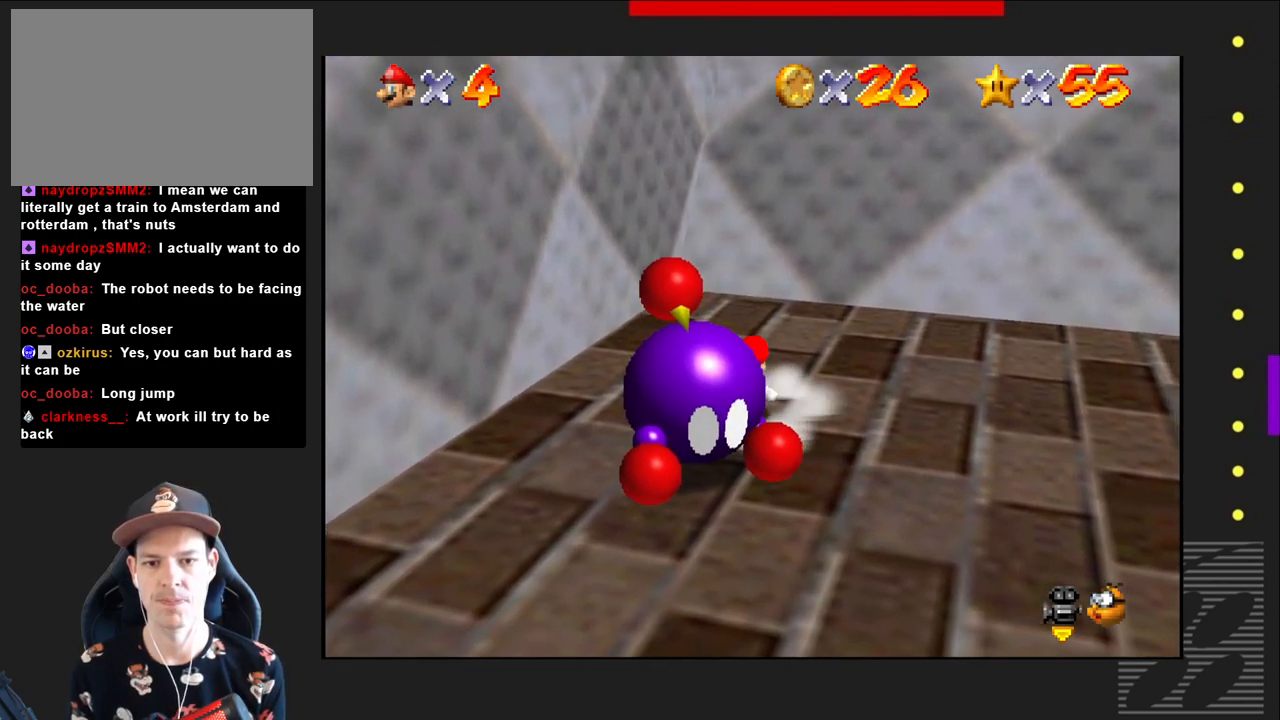
{"buttons": [], "left_stick": "down-right", "right_stick": "center", "events": [[350, "left_stick", "down-right"]]}
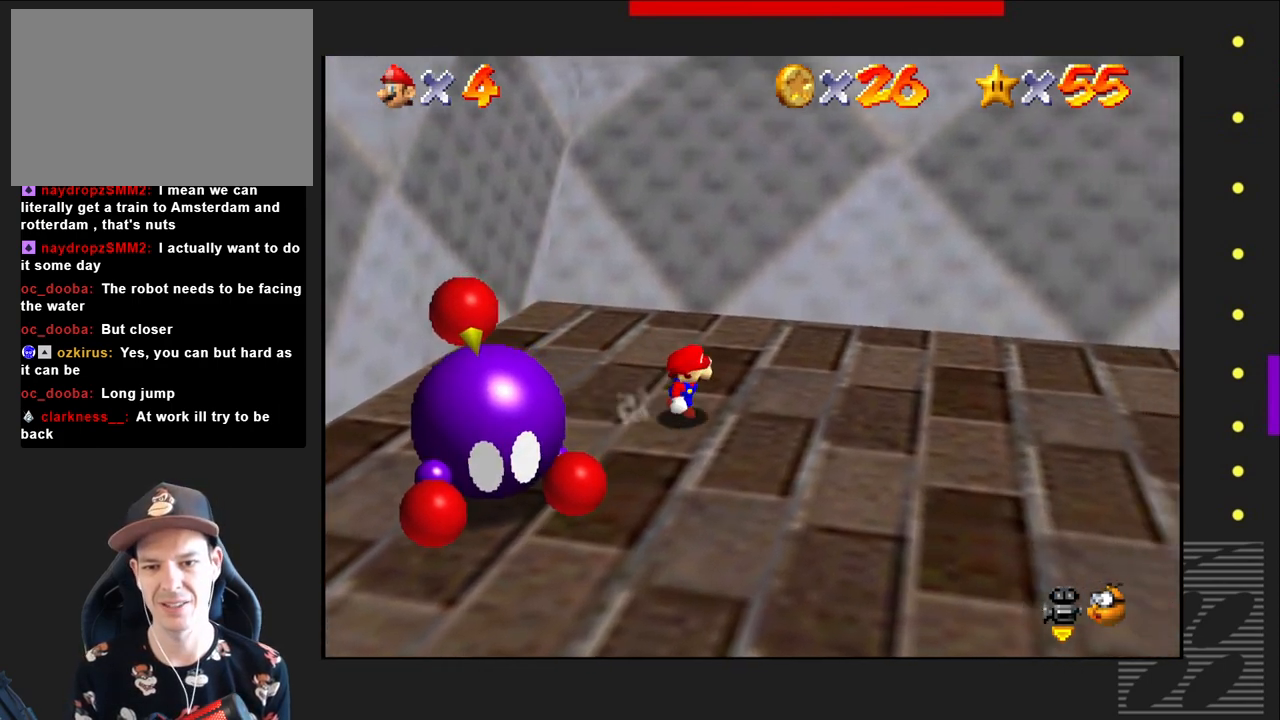
{"buttons": [], "left_stick": "down", "right_stick": "center", "events": [[450, "left_stick", "down"]]}
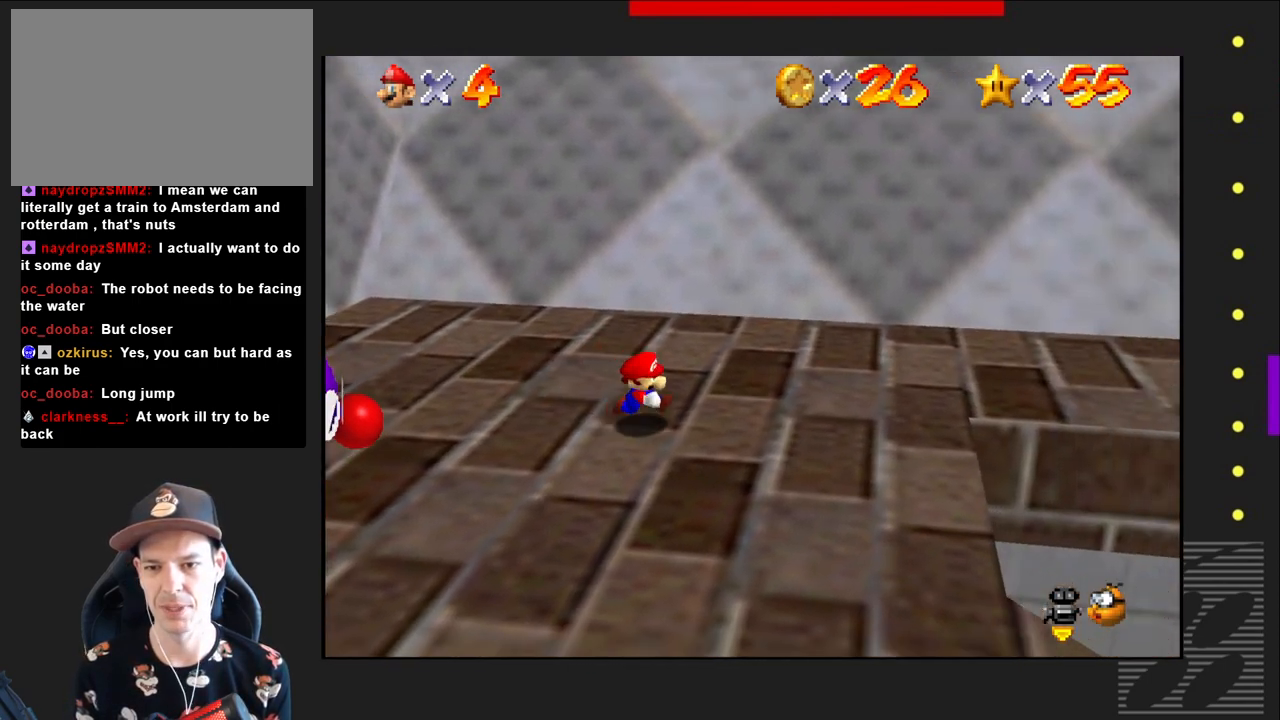
{"buttons": ["CROSS"], "left_stick": "up", "right_stick": "center", "events": [[33, "left_stick", "center"], [150, "left_stick", "left"], [350, "CROSS", "down"], [467, "left_stick", "up"]]}
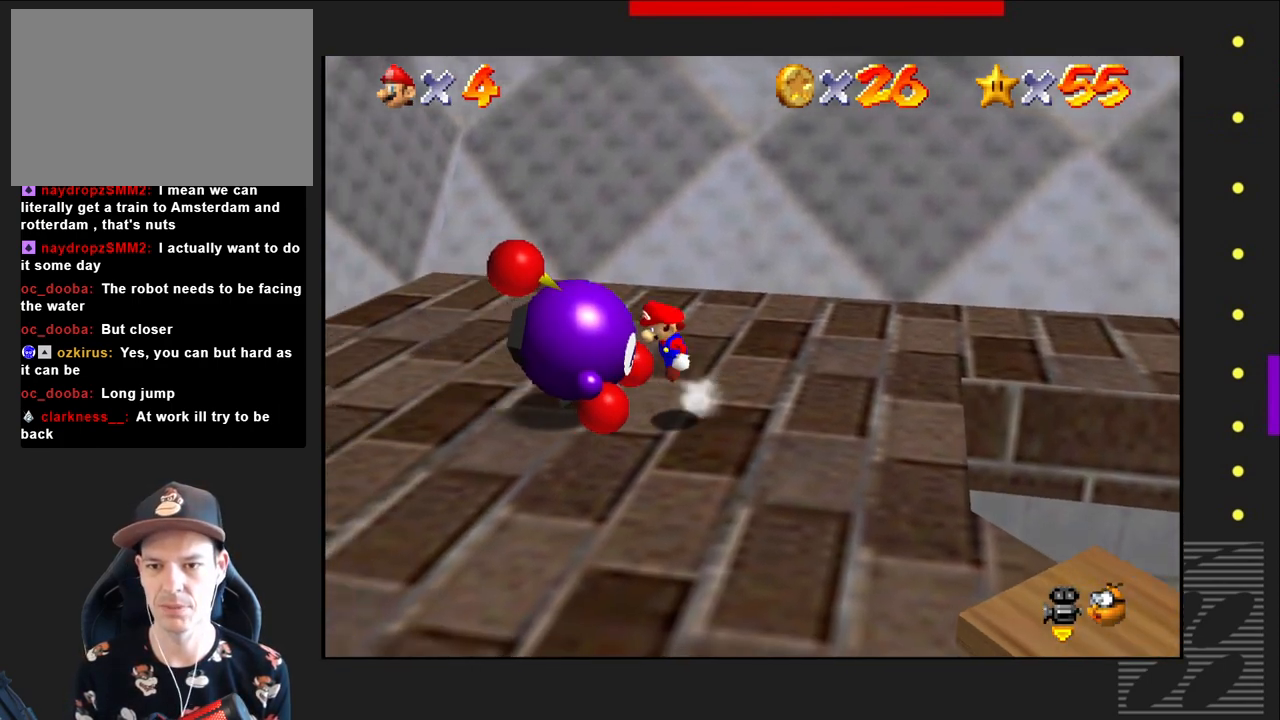
{"buttons": ["SQUARE"], "left_stick": "up-right", "right_stick": "center", "events": [[17, "CROSS", "up"], [50, "left_stick", "up-right"], [67, "SQUARE", "down"]]}
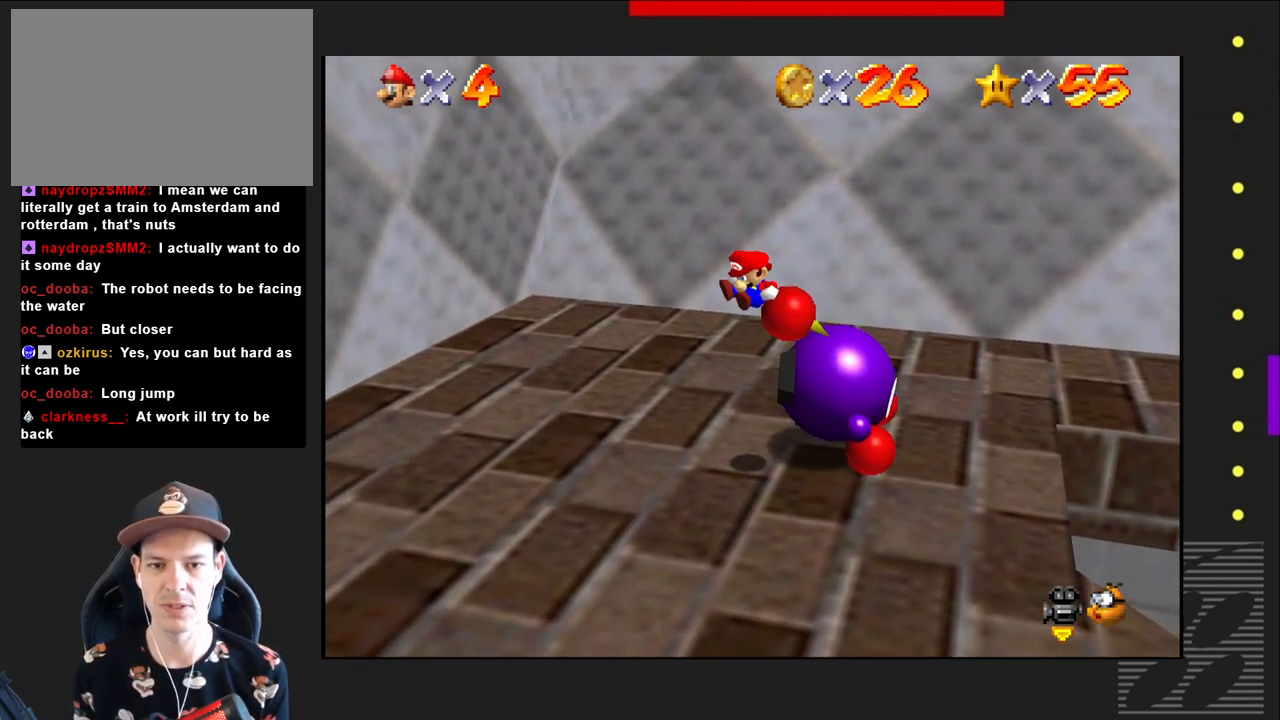
{"buttons": [], "left_stick": "left", "right_stick": "center", "events": [[250, "left_stick", "up-left"], [283, "SQUARE", "up"], [333, "left_stick", "left"]]}
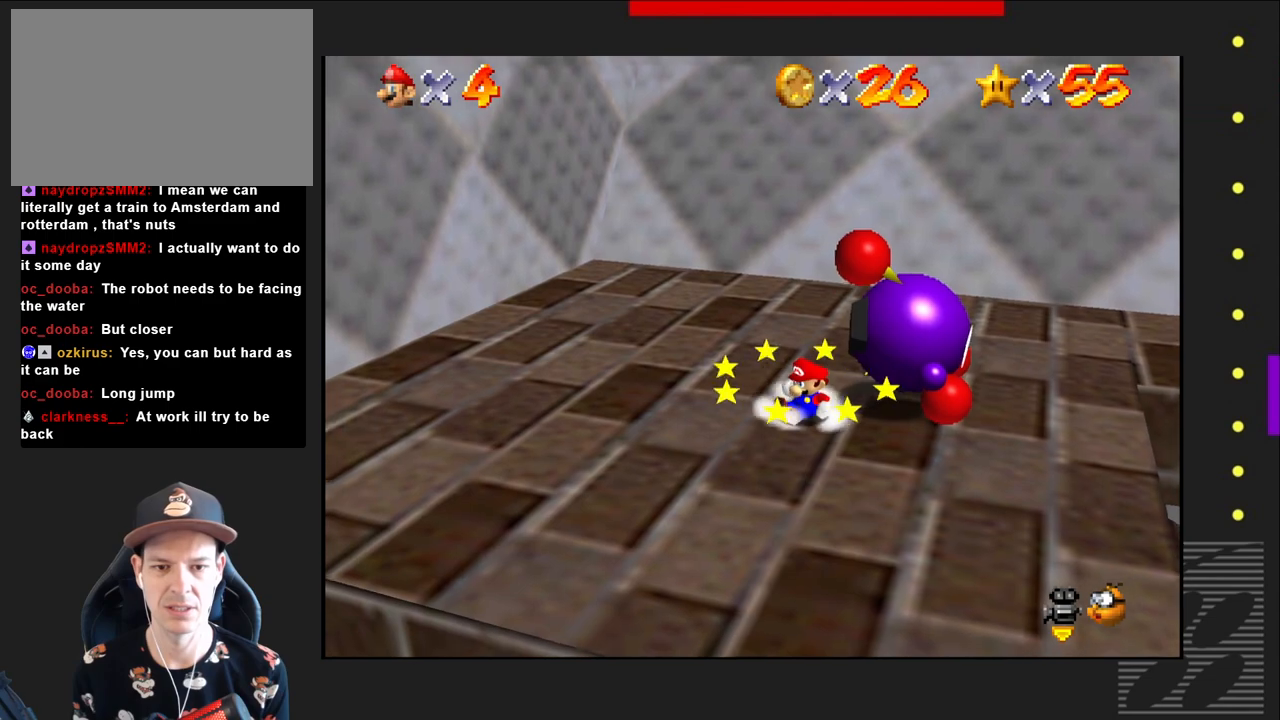
{"buttons": [], "left_stick": "left", "right_stick": "center", "events": []}
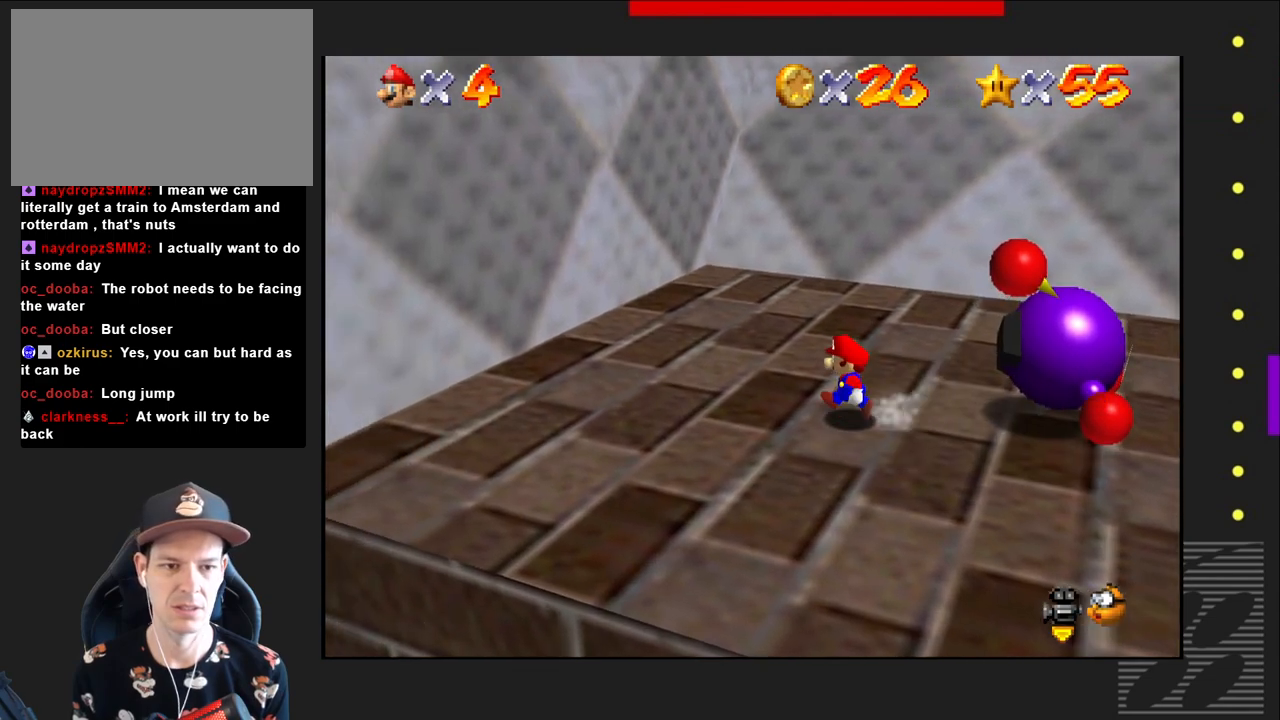
{"buttons": [], "left_stick": "center", "right_stick": "center", "events": [[167, "left_stick", "down"], [233, "left_stick", "center"]]}
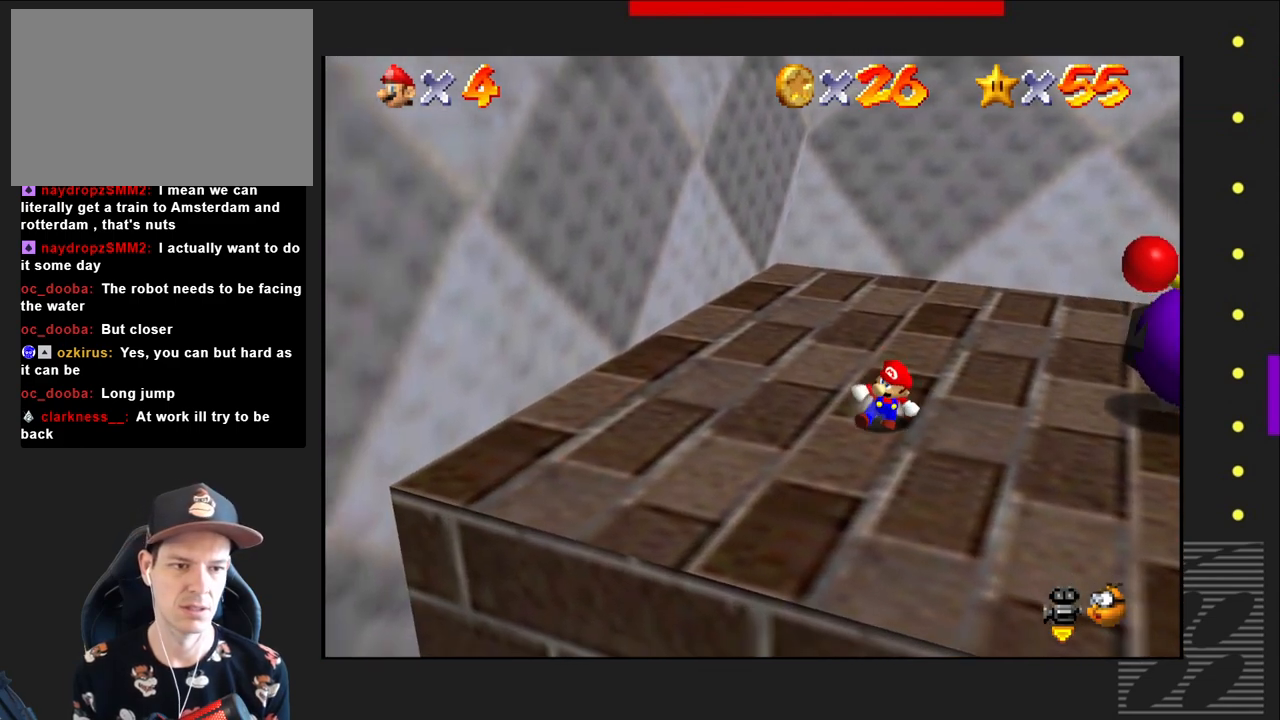
{"buttons": [], "left_stick": "right", "right_stick": "center", "events": [[483, "left_stick", "right"]]}
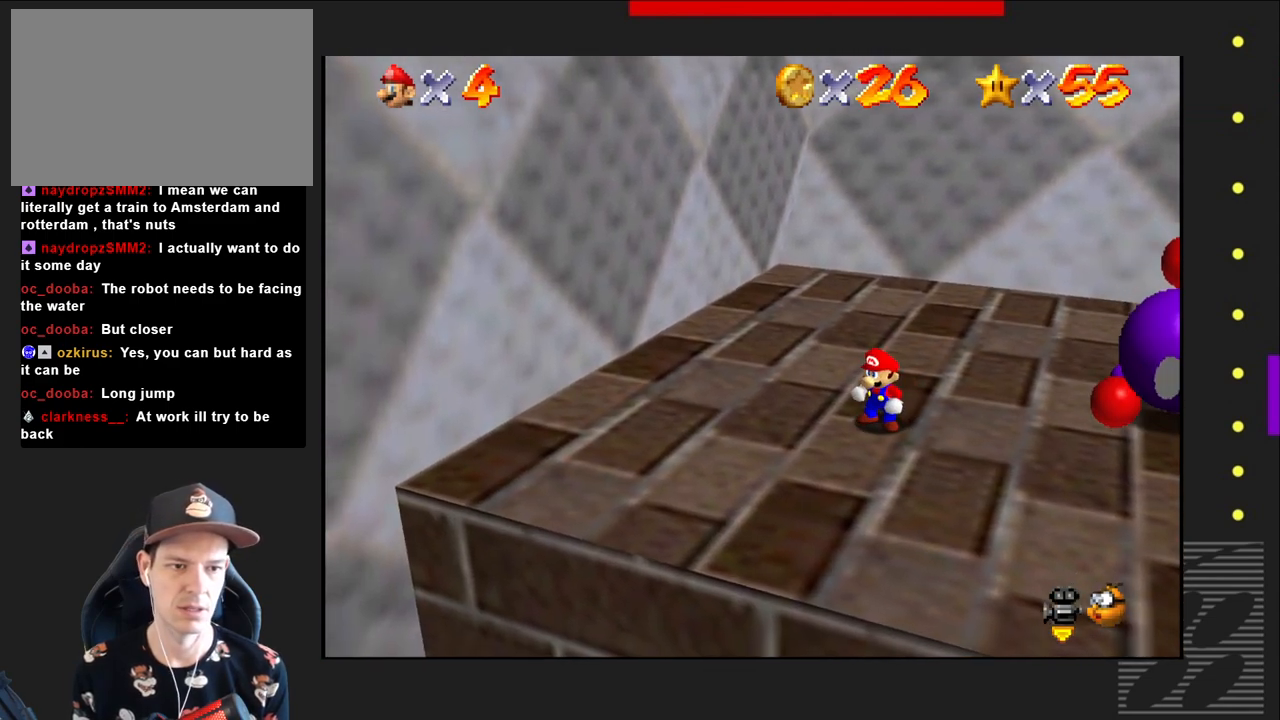
{"buttons": [], "left_stick": "up-right", "right_stick": "center", "events": [[100, "CROSS", "down"], [367, "left_stick", "up-right"], [450, "CROSS", "up"]]}
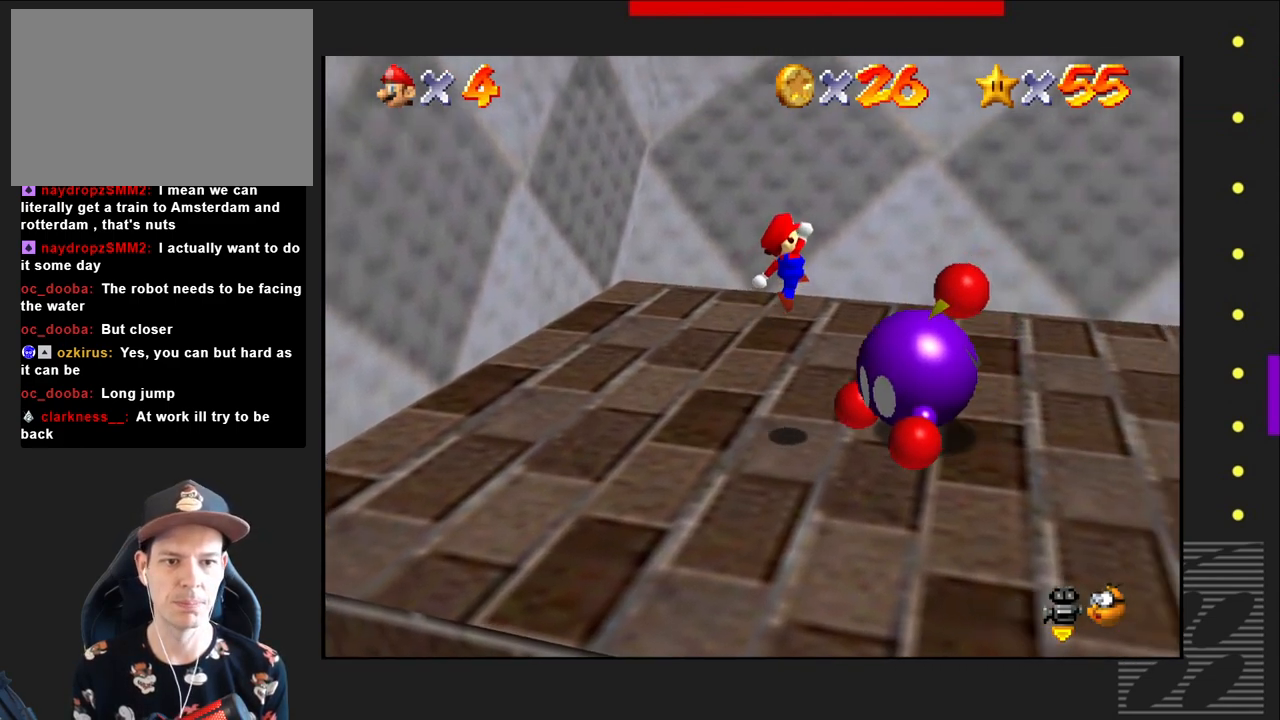
{"buttons": ["SQUARE"], "left_stick": "center", "right_stick": "center", "events": [[33, "SQUARE", "down"], [100, "left_stick", "center"]]}